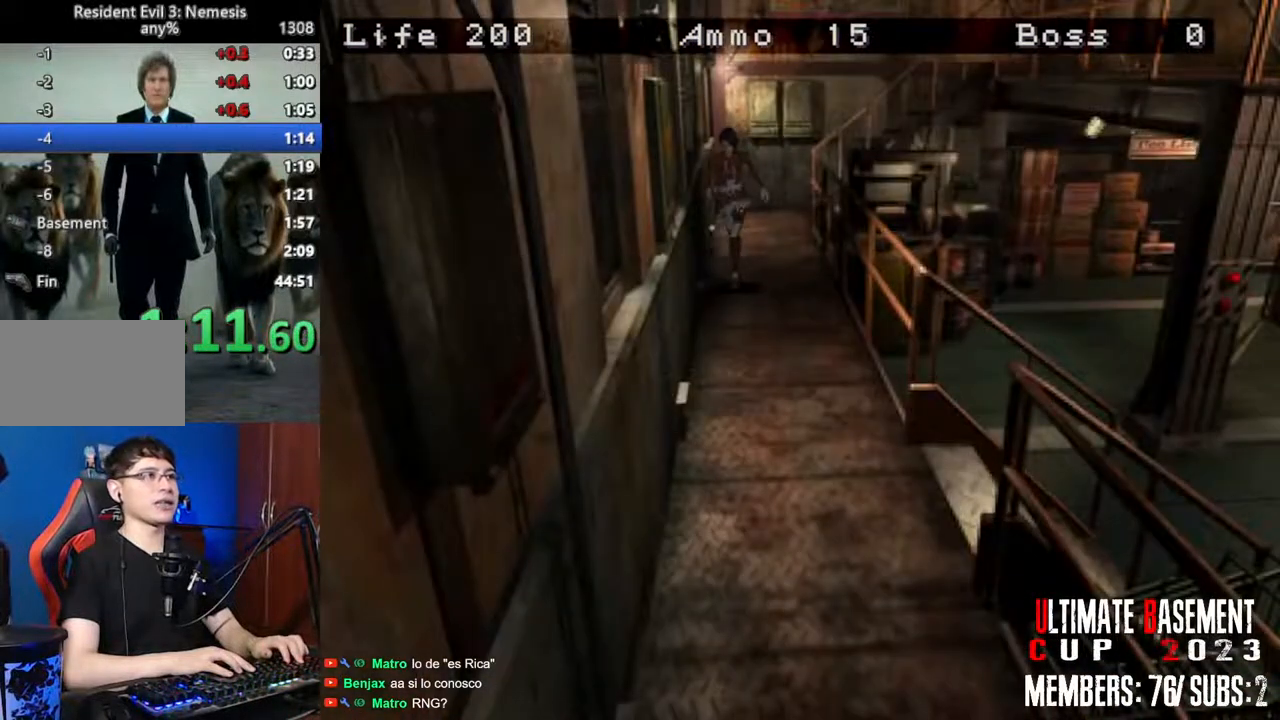
Gameplay with keyboard; each line is a JSON object with the keys held at the frame after it. "events" lists presses ("down") and releases ("up") of "a", "d", "k", "l", "o", "q", "s", "semicolon", "shift", "space" and "w" between this image and that frame as [ms after this image, input, new state], when the widget could be followed in between. No other keys are recorded. Mouse input is not recorded.
{"keys": ["shift", "w"], "events": []}
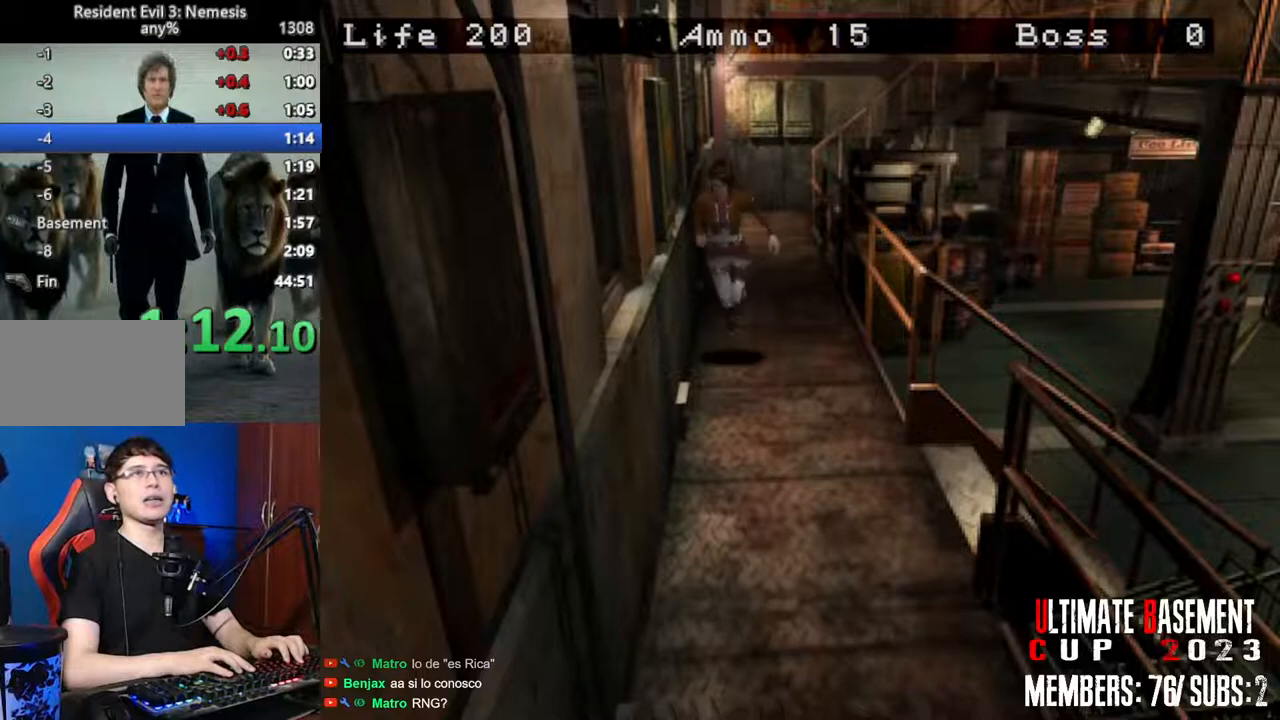
{"keys": ["shift", "w"], "events": []}
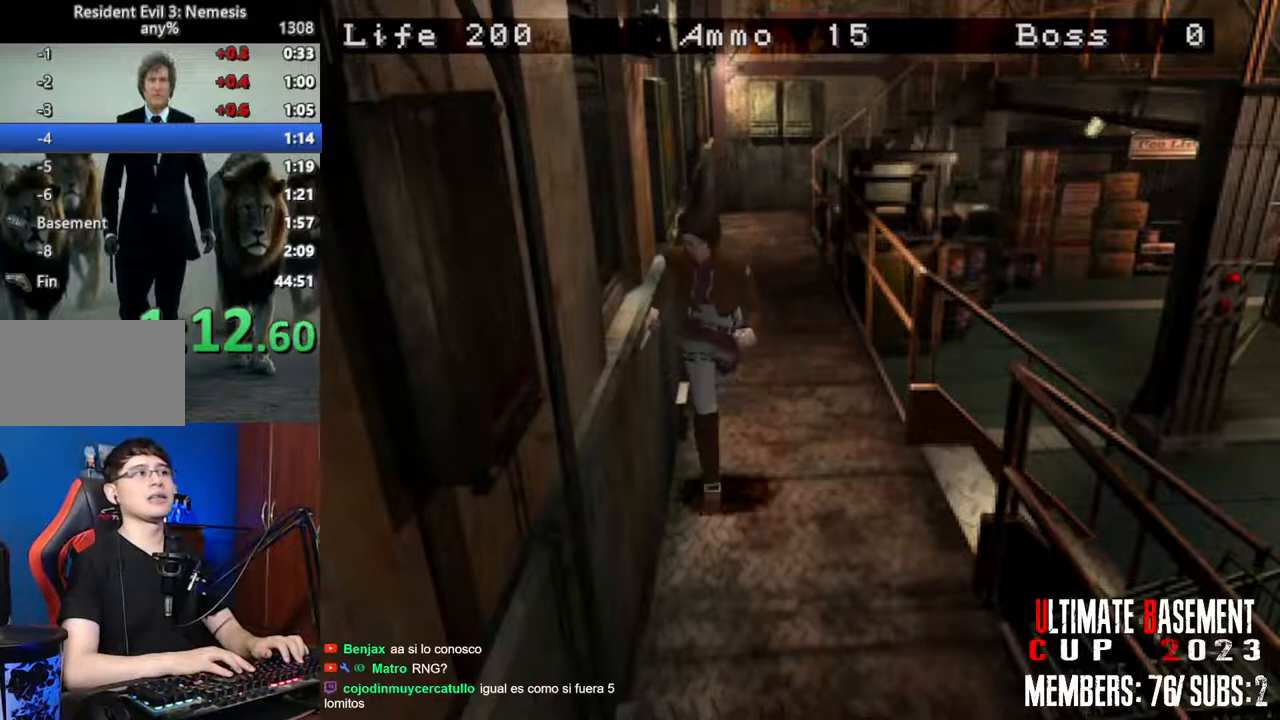
{"keys": ["shift", "w"], "events": []}
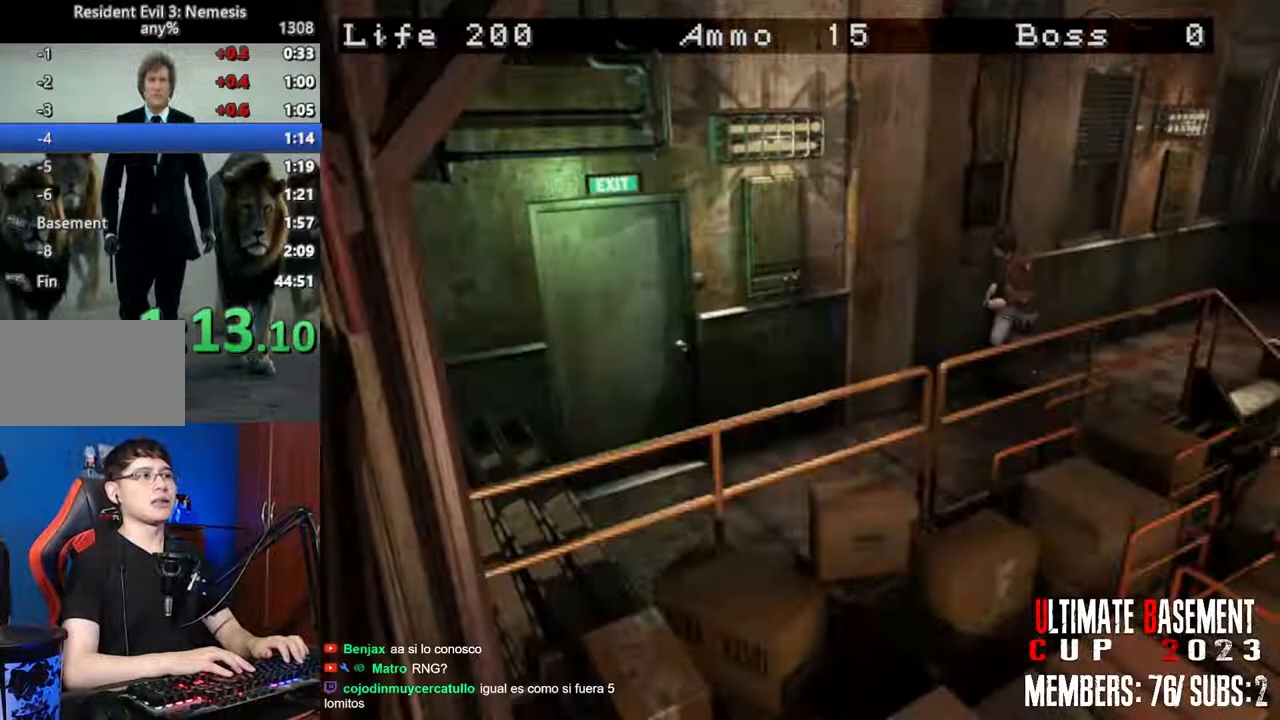
{"keys": ["shift", "w"], "events": []}
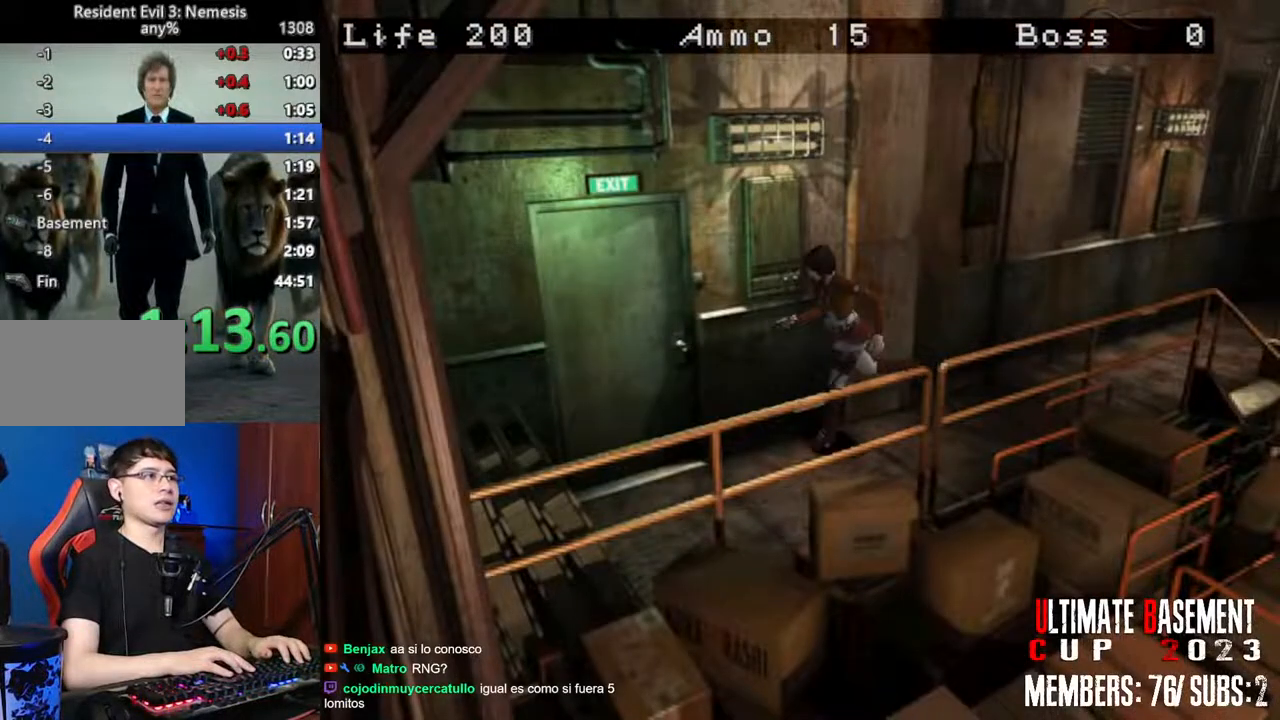
{"keys": ["shift"], "events": [[66, "d", "down"], [250, "q", "down"], [250, "semicolon", "down"], [300, "d", "up"], [300, "semicolon", "up"], [300, "w", "up"], [333, "q", "up"], [383, "q", "down"], [433, "semicolon", "down"], [483, "q", "up"], [483, "semicolon", "up"]]}
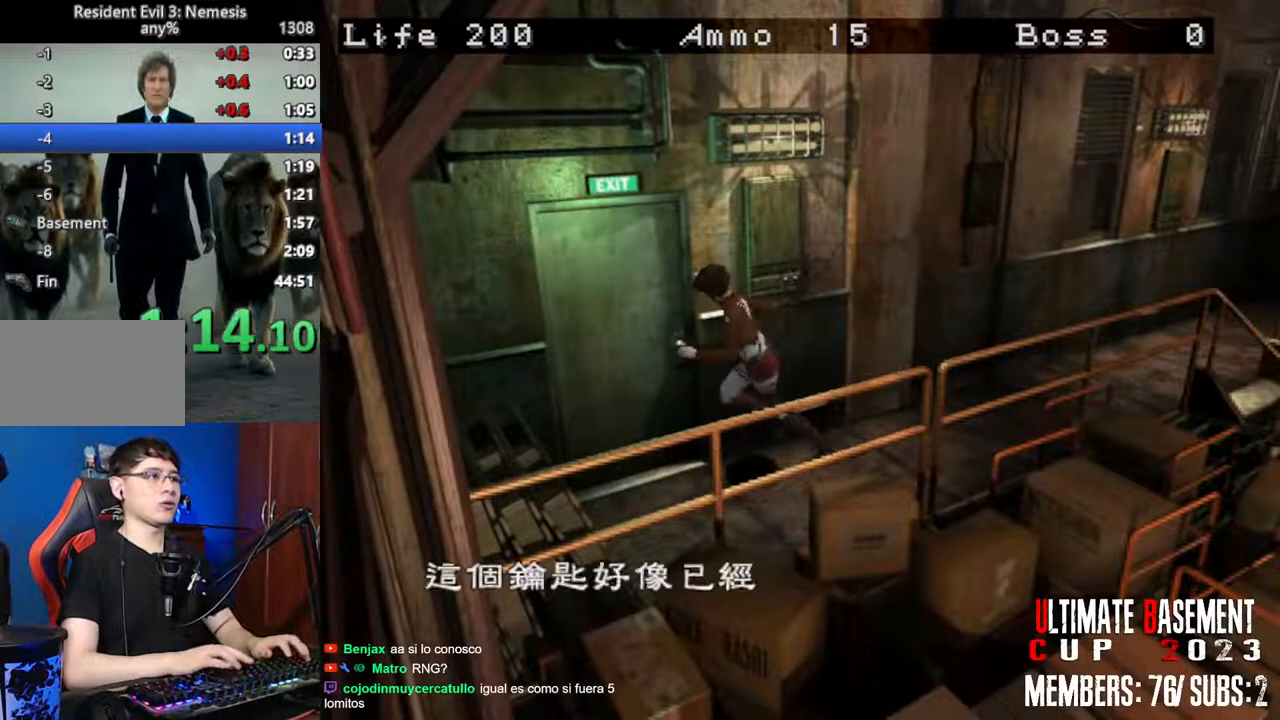
{"keys": ["q", "shift"], "events": [[33, "q", "down"], [66, "semicolon", "down"], [116, "q", "up"], [116, "semicolon", "up"], [166, "q", "down"], [266, "q", "up"], [350, "q", "down"], [400, "q", "up"], [400, "semicolon", "down"], [450, "semicolon", "up"], [500, "q", "down"]]}
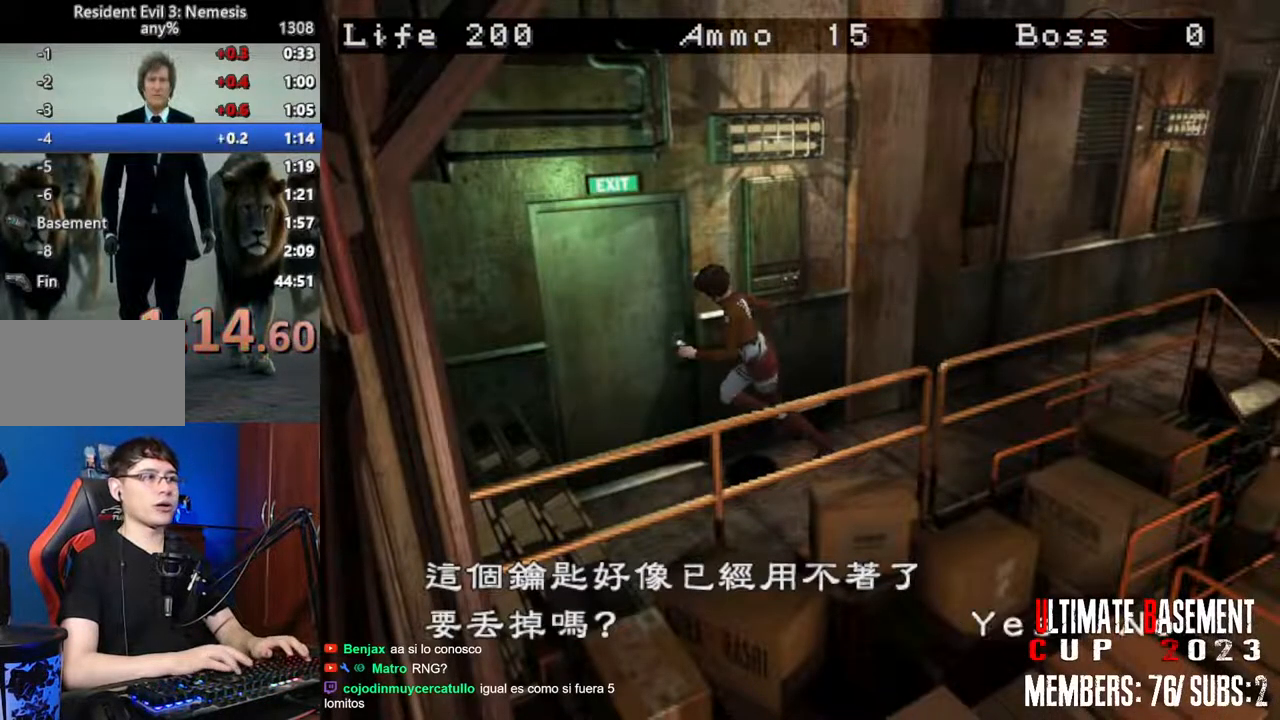
{"keys": ["shift"], "events": [[33, "semicolon", "down"], [83, "q", "up"], [133, "semicolon", "up"], [233, "q", "down"], [233, "semicolon", "down"], [283, "semicolon", "up"], [333, "q", "up"]]}
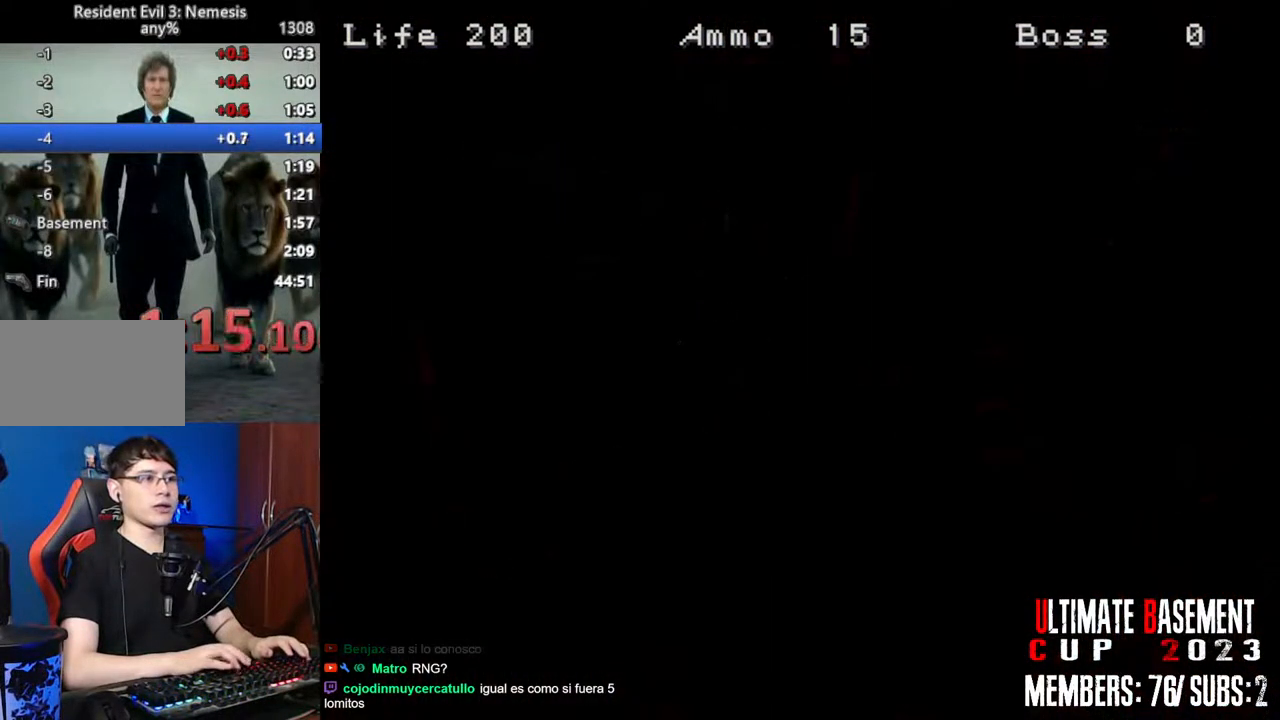
{"keys": ["d", "shift", "w"], "events": [[16, "space", "down"], [100, "space", "up"], [333, "d", "down"], [333, "w", "down"]]}
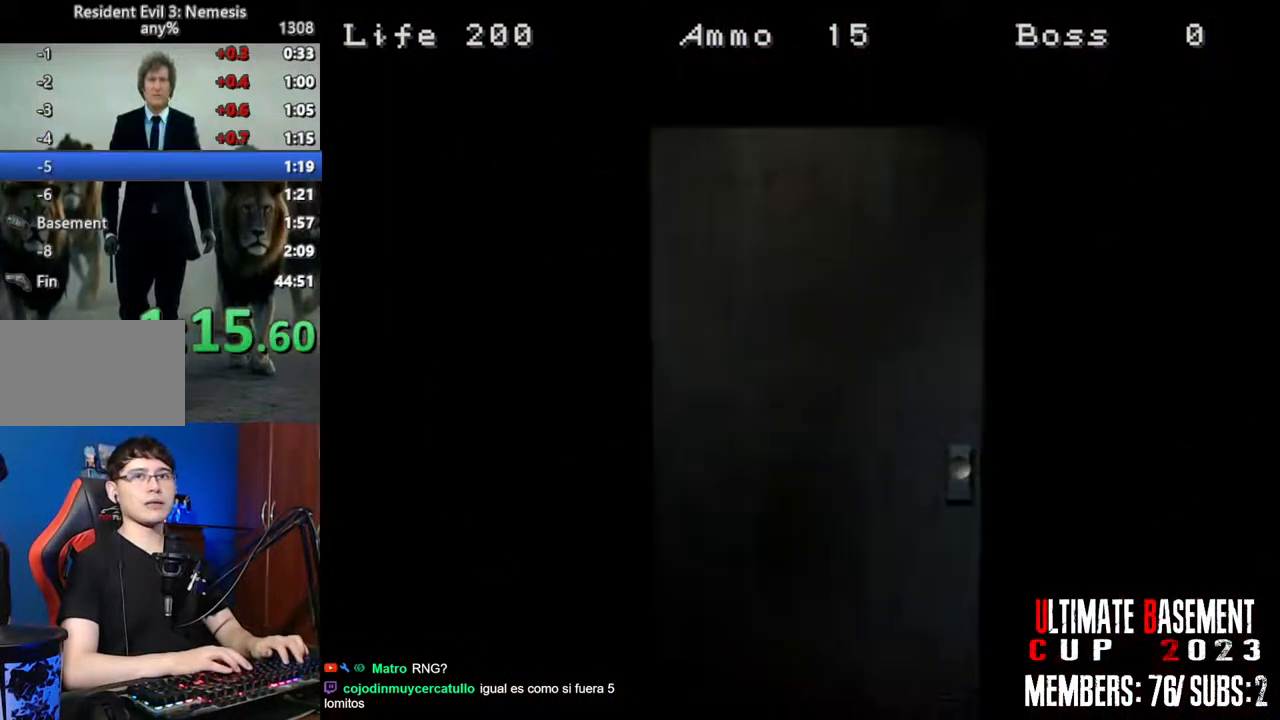
{"keys": ["d", "shift", "w"], "events": [[400, "space", "down"], [500, "space", "up"]]}
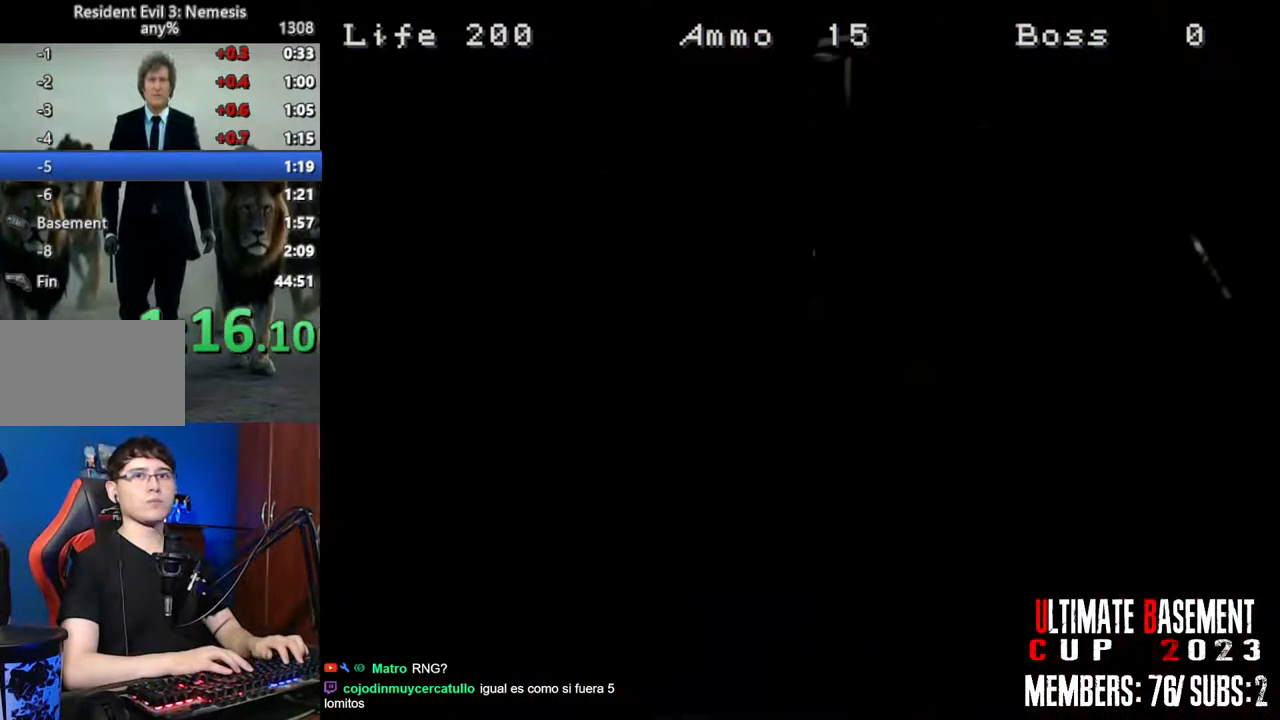
{"keys": ["shift", "w"], "events": [[283, "d", "up"]]}
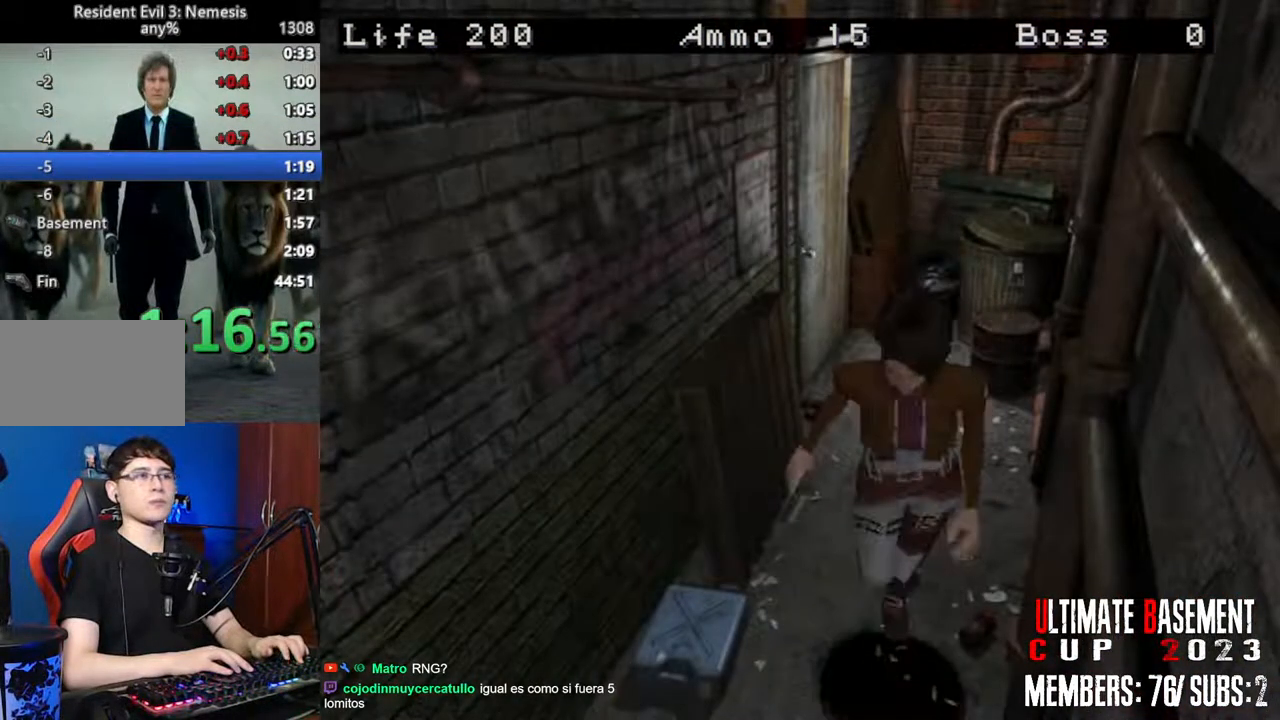
{"keys": ["shift", "w"], "events": [[150, "d", "down"], [250, "d", "up"]]}
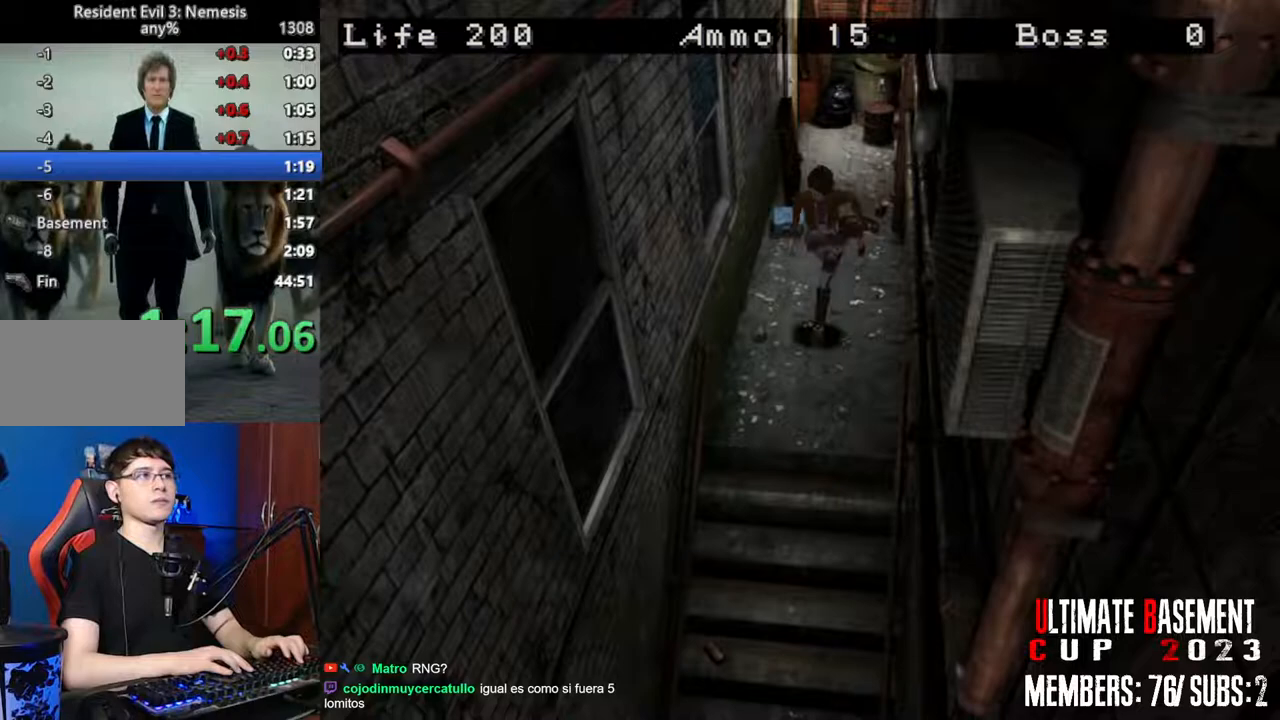
{"keys": ["shift", "w"], "events": [[116, "a", "down"], [166, "a", "up"]]}
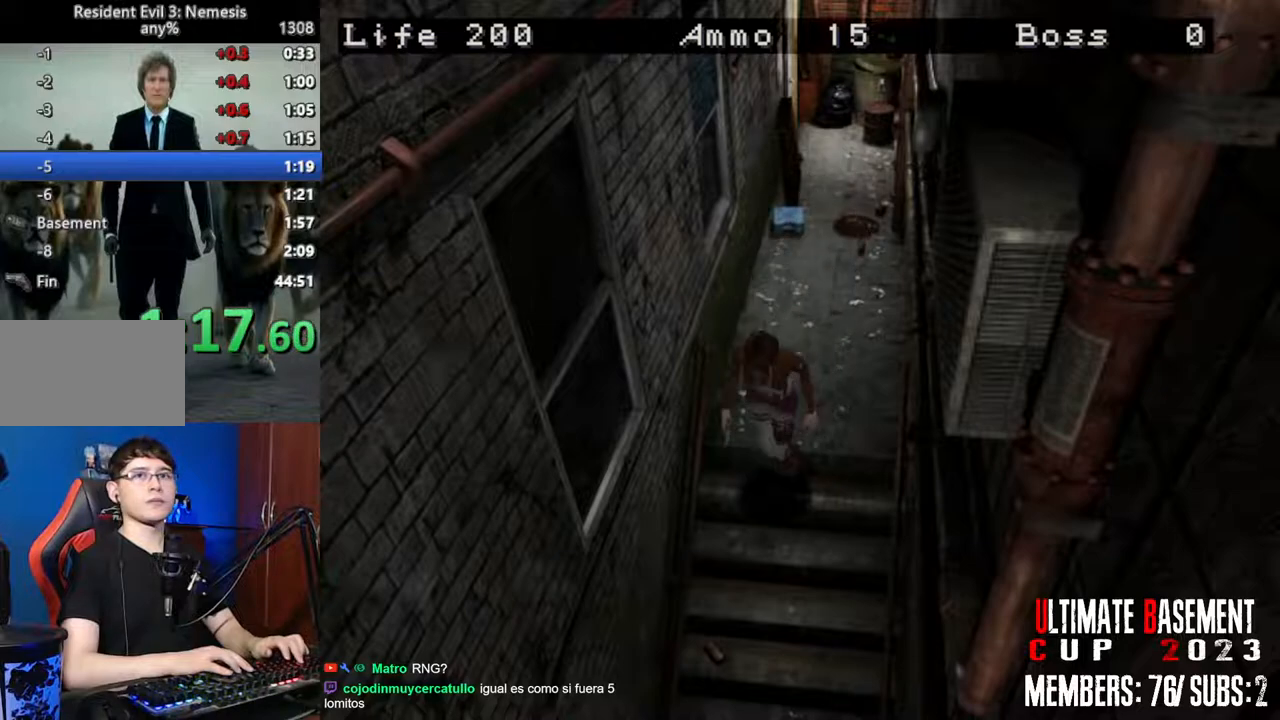
{"keys": ["shift", "w"], "events": []}
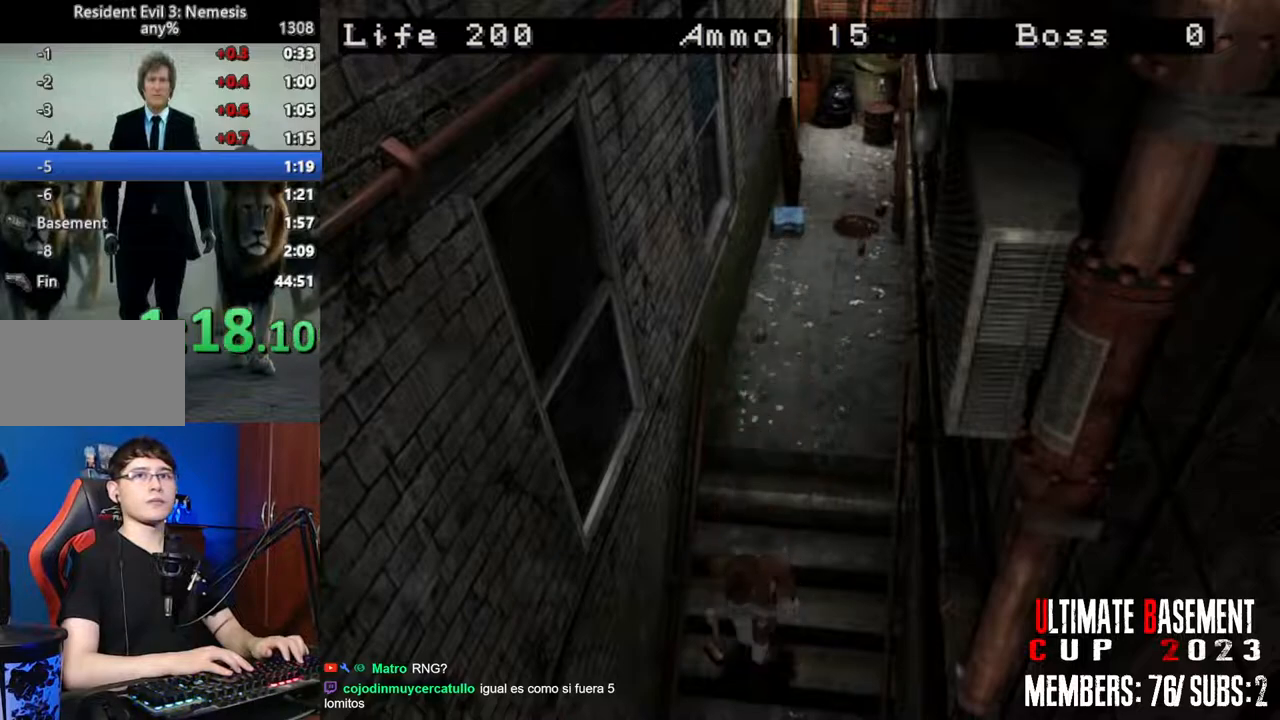
{"keys": ["shift", "w"], "events": []}
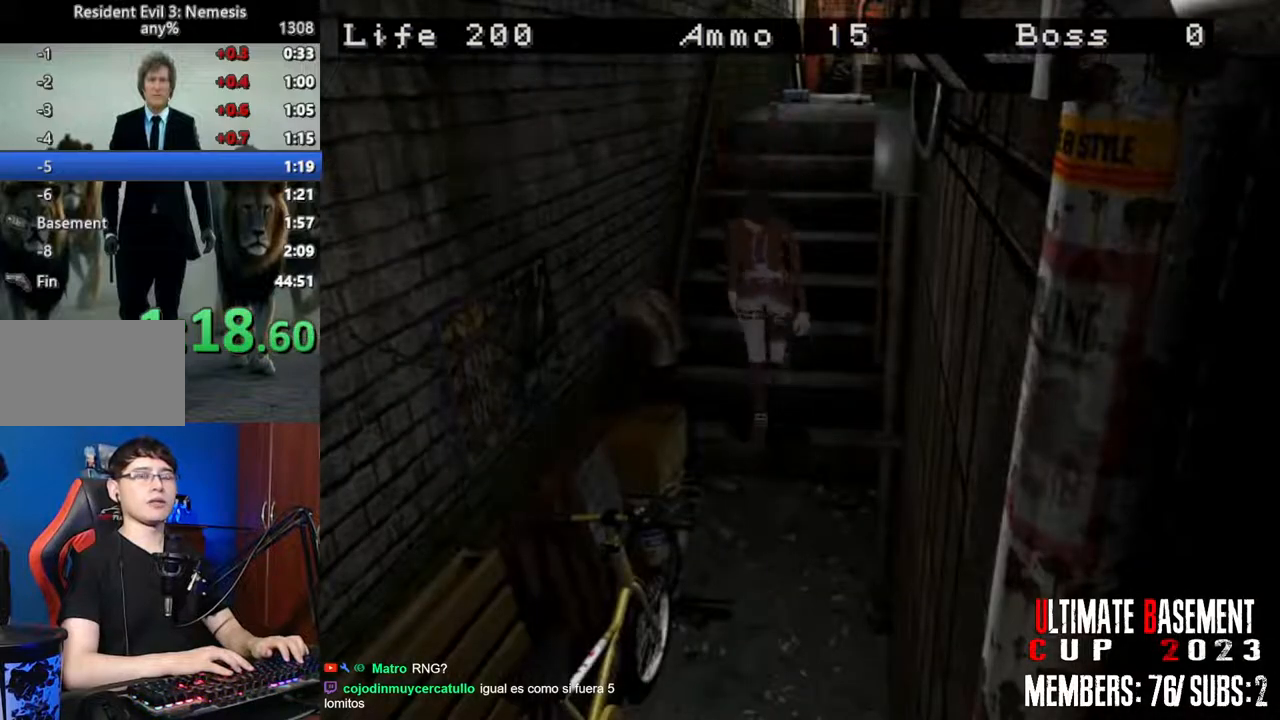
{"keys": ["shift", "w"], "events": []}
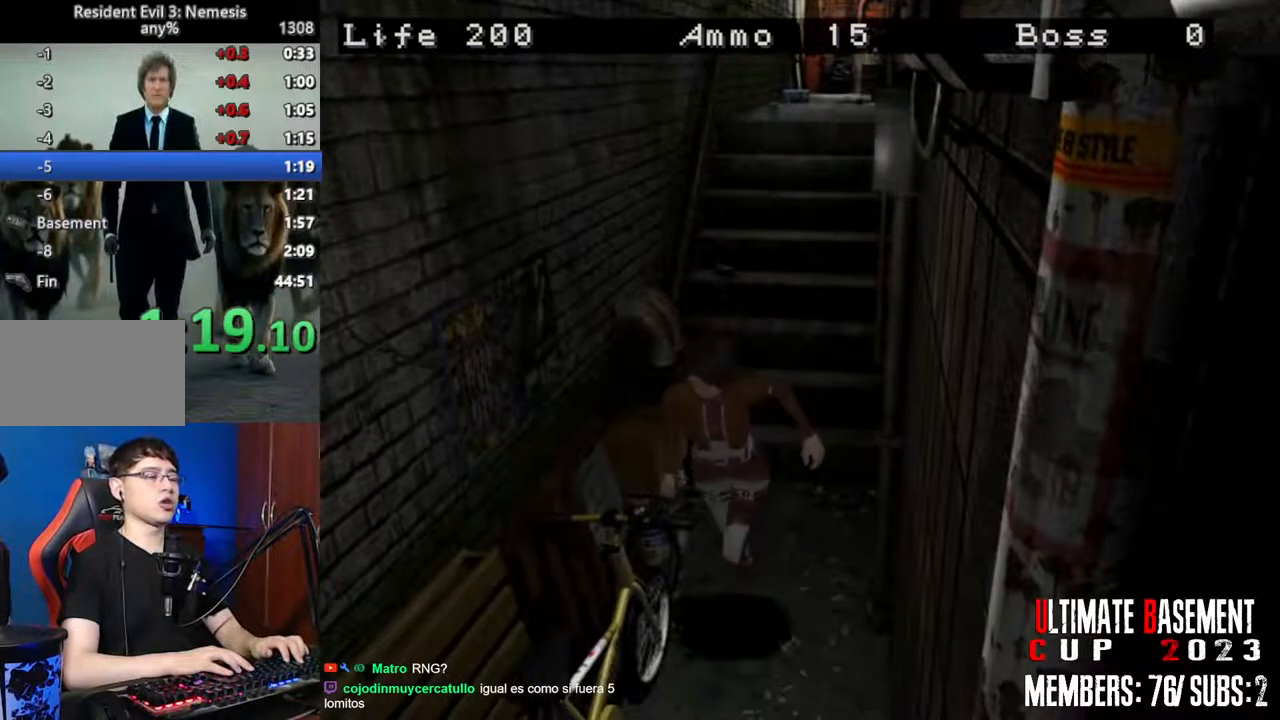
{"keys": ["shift", "w"], "events": []}
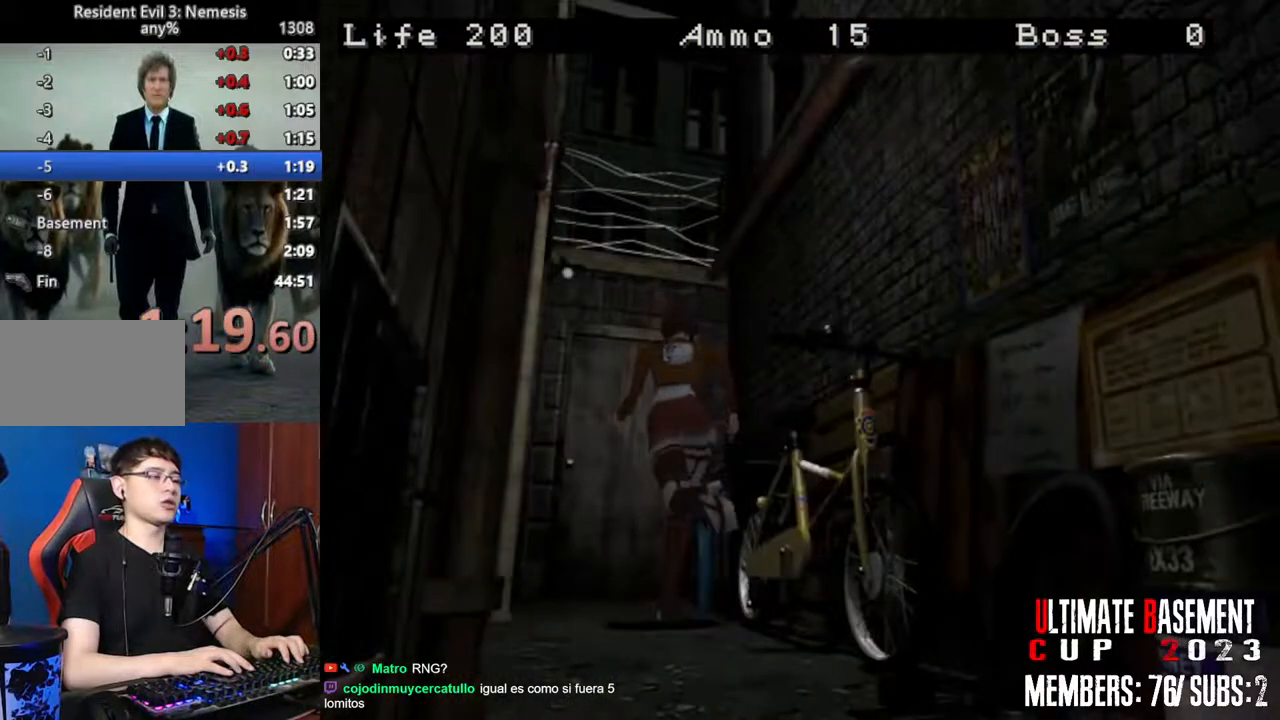
{"keys": ["semicolon", "shift", "w"], "events": [[50, "semicolon", "down"]]}
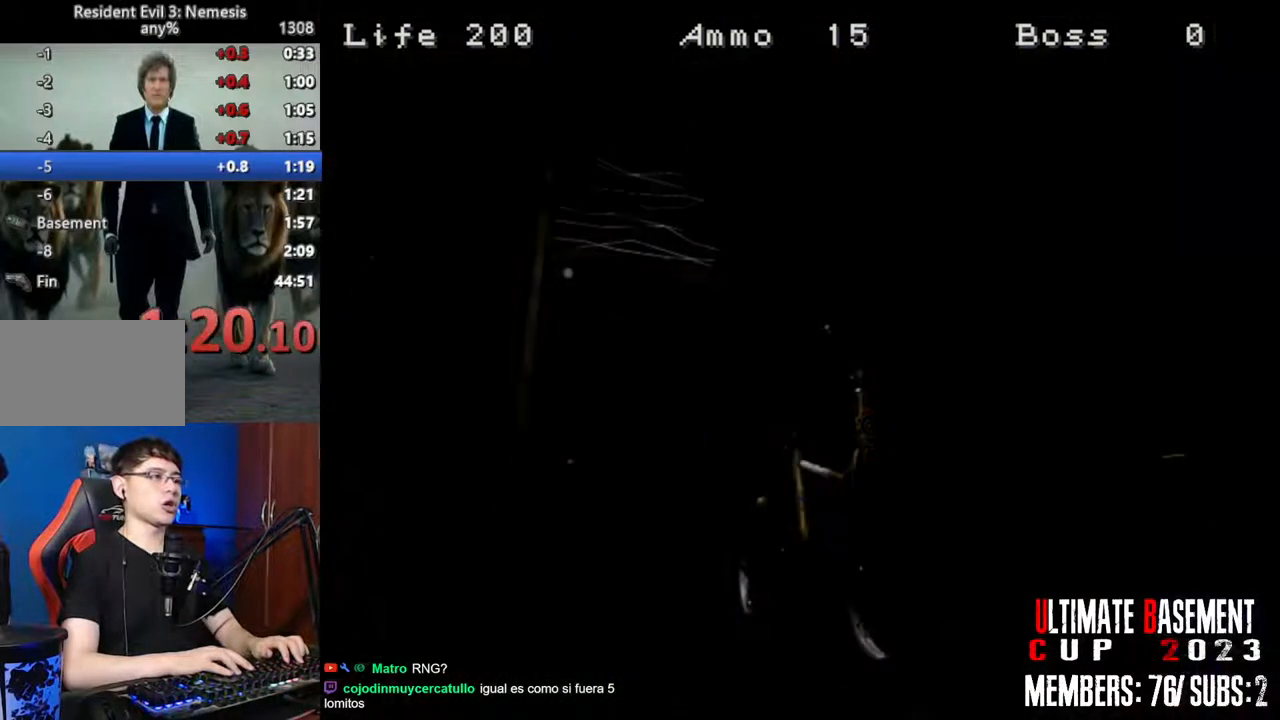
{"keys": ["shift", "space"], "events": [[266, "semicolon", "up"], [300, "w", "up"], [400, "space", "down"]]}
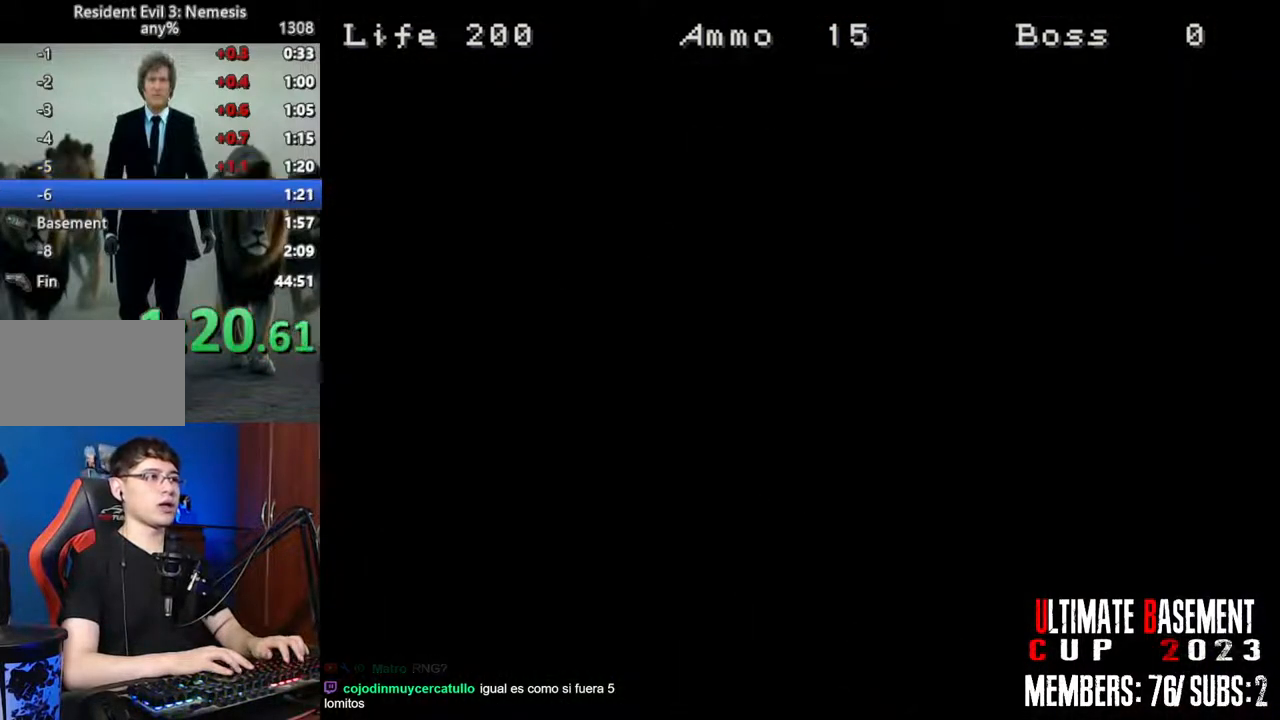
{"keys": ["a", "shift", "w"], "events": [[33, "space", "up"], [233, "a", "down"], [366, "w", "down"]]}
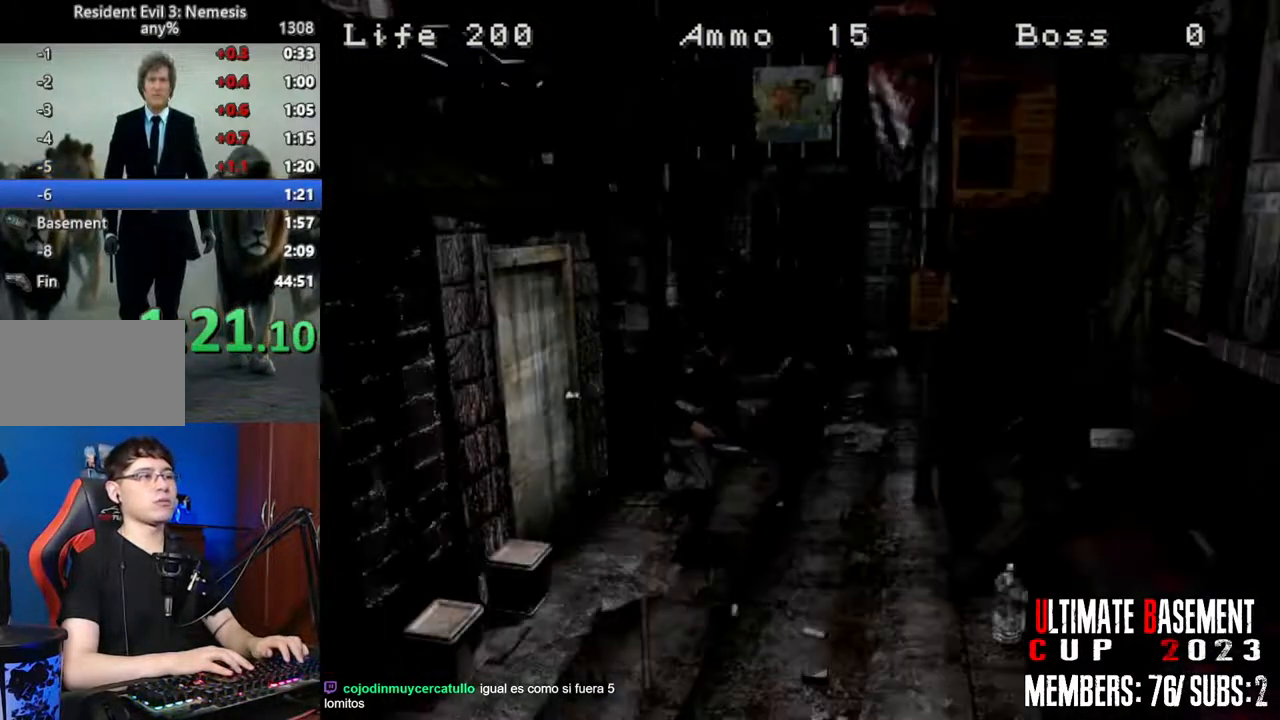
{"keys": ["shift", "w"], "events": [[483, "a", "up"]]}
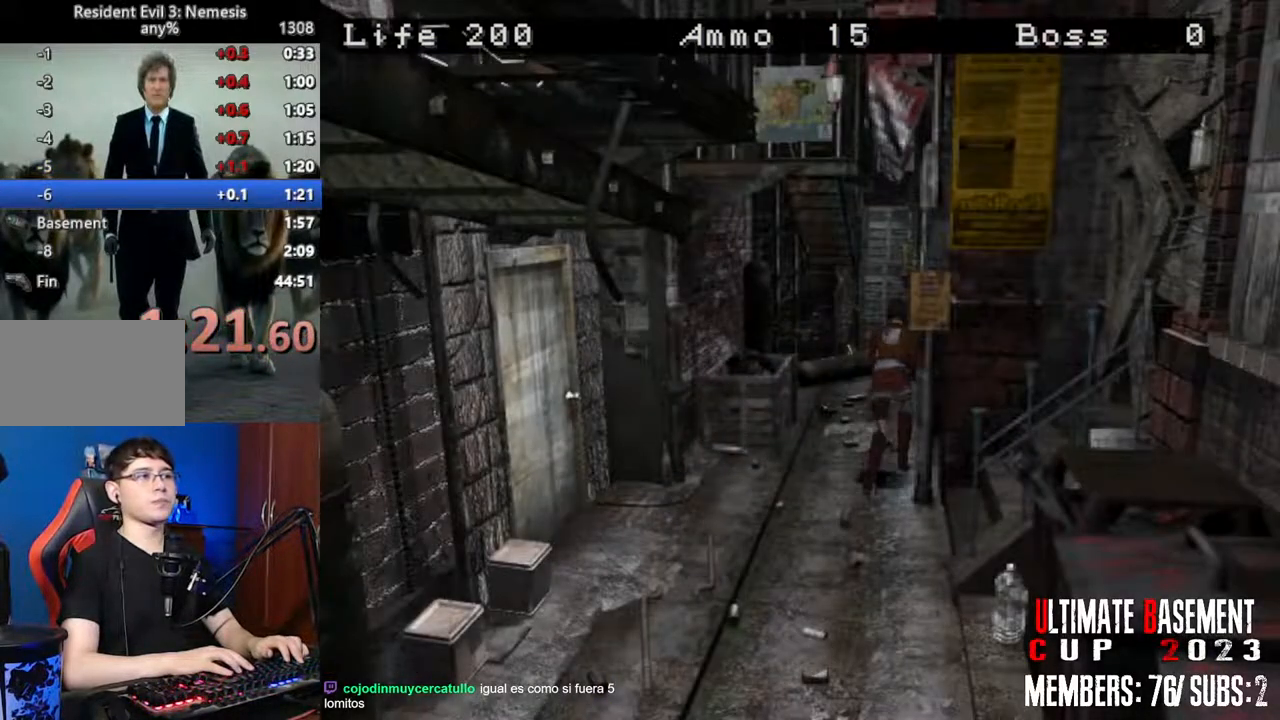
{"keys": ["d", "semicolon", "shift", "w"], "events": [[116, "semicolon", "down"], [350, "d", "down"]]}
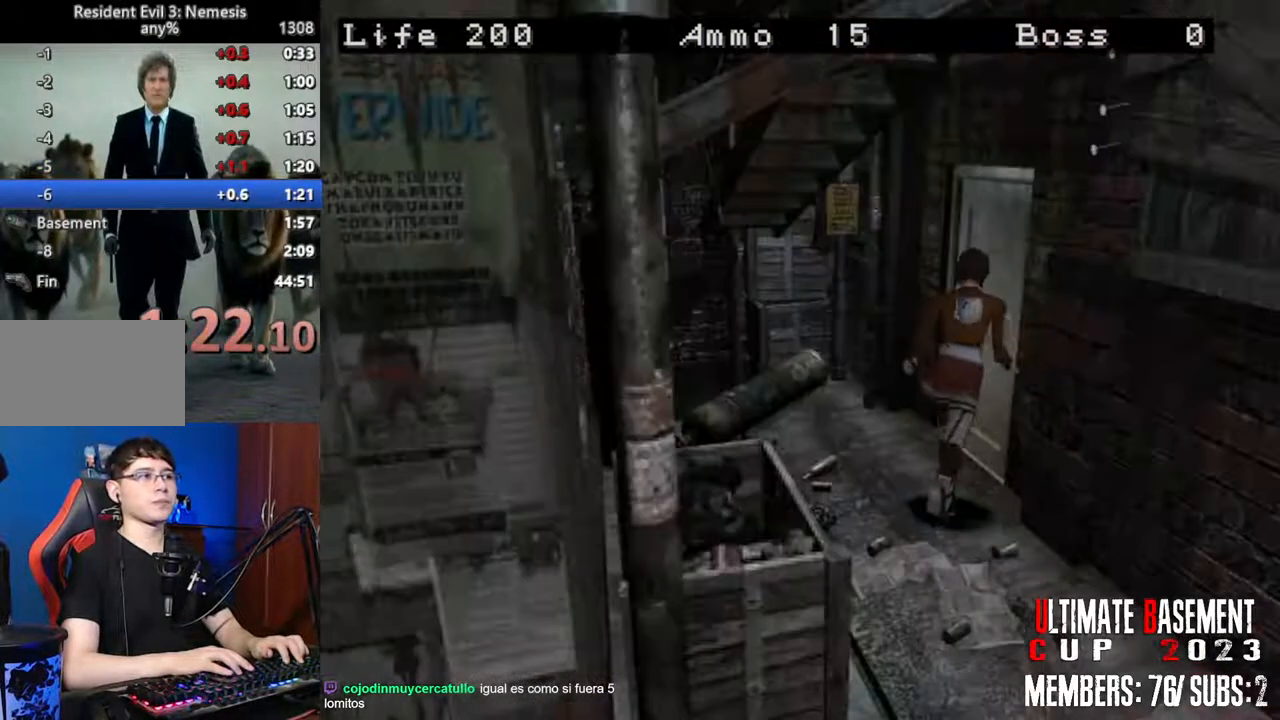
{"keys": ["shift", "space", "w"], "events": [[233, "d", "up"], [233, "semicolon", "up"], [466, "space", "down"]]}
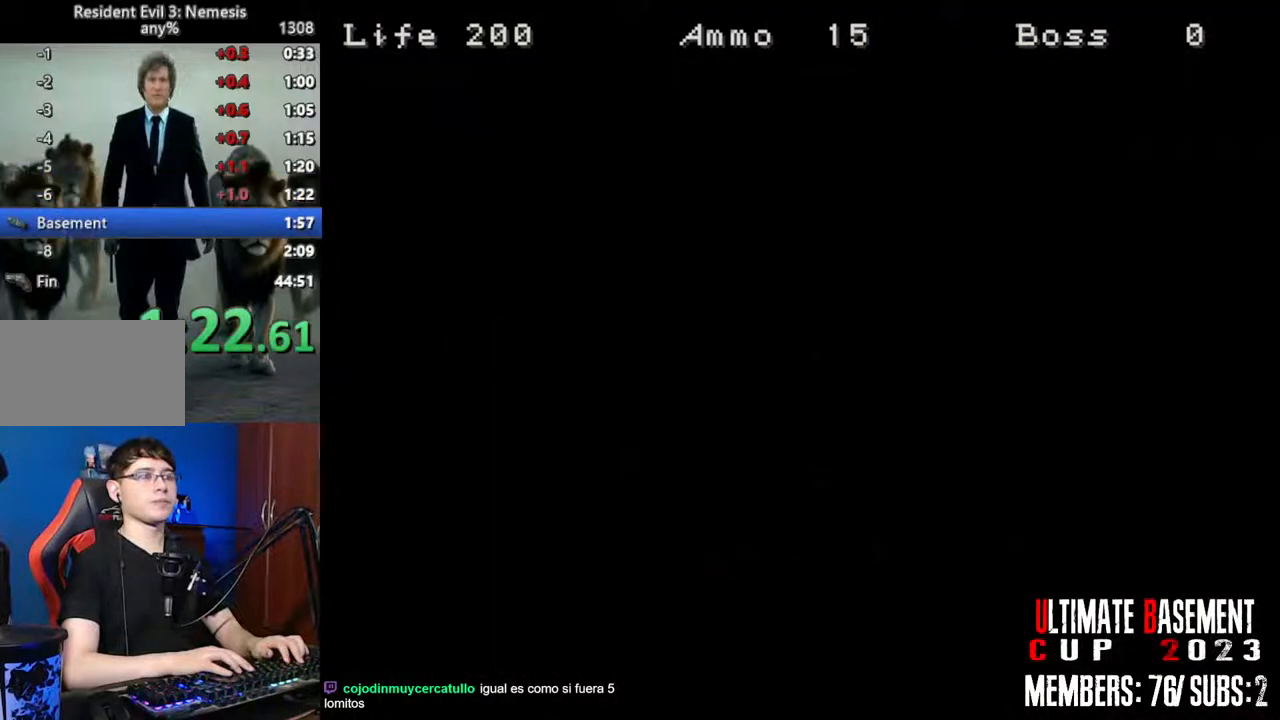
{"keys": ["shift", "w"], "events": [[50, "space", "up"]]}
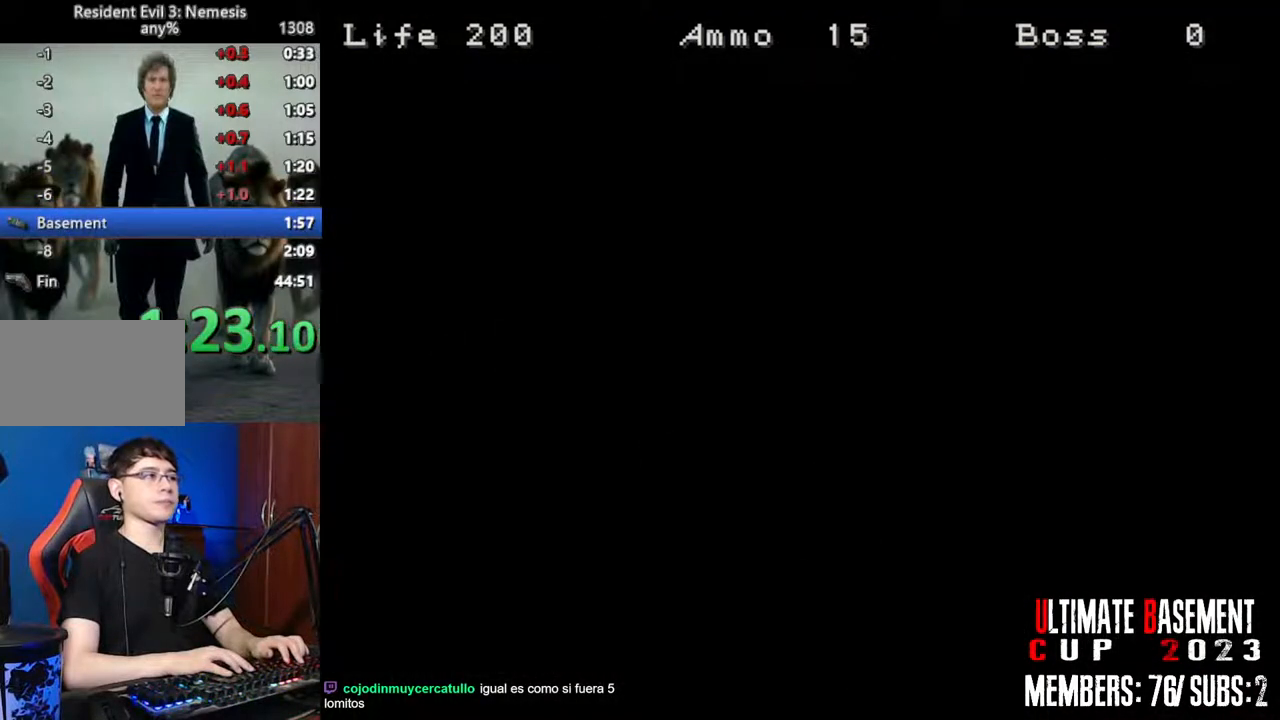
{"keys": ["shift", "w"], "events": []}
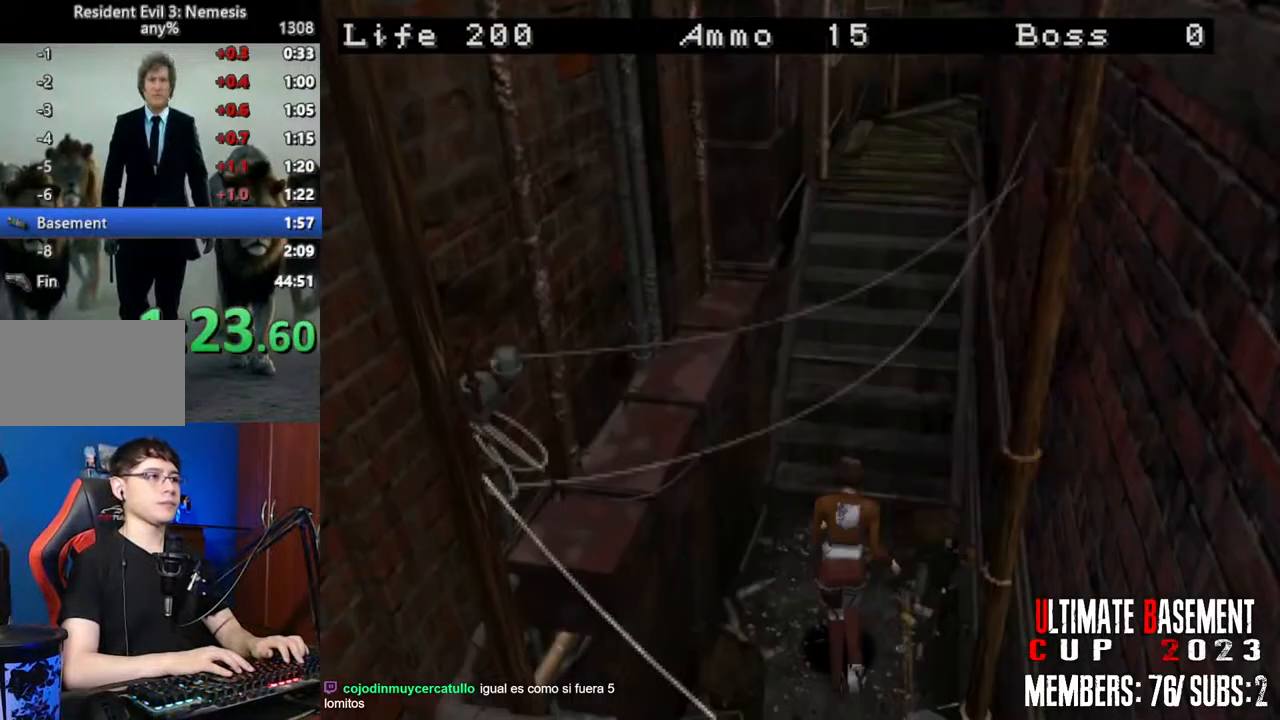
{"keys": ["shift", "w"], "events": []}
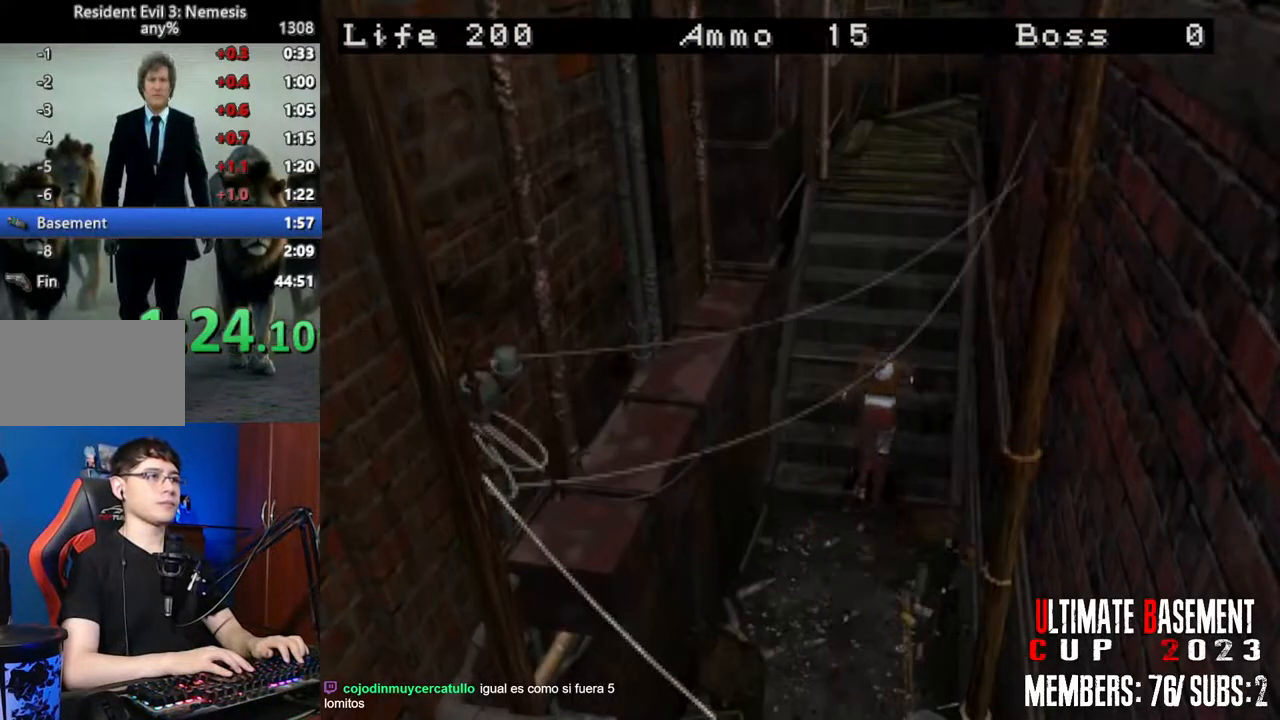
{"keys": ["shift", "w"], "events": []}